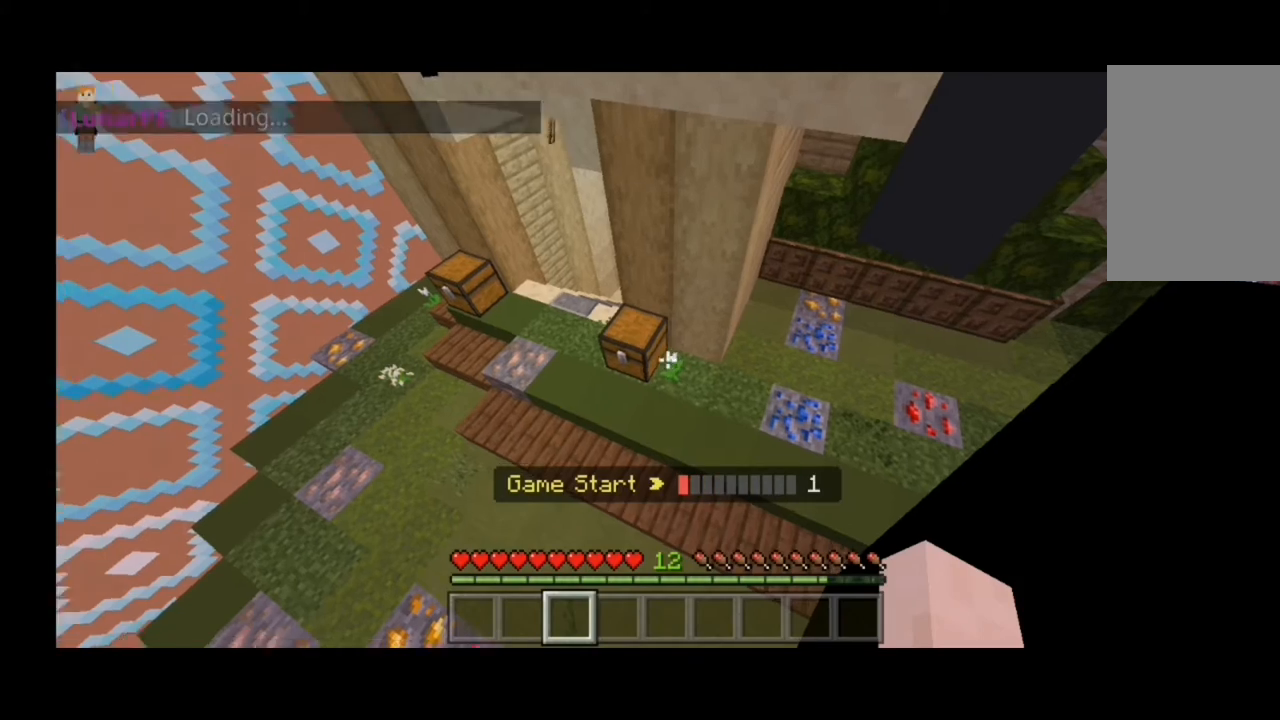
Gameplay with keyboard and mouse; each line is a JSON object with the keys and mouse buttons held at the frame after it. "events" lists presses ("down") and releases ("up") of "a", "d", "s", "shift", "space", "w" and "mouse_left" between this image and that frame as [ms after this image, input, new state], when the widget could be followed in between. "mouse_left" = the "left" button of the "mouse" list. No other keys are recorded. Fast repeated clicks can show as one long hold. Mouse movement is not recorded.
{"keys": ["a"], "mouse": [], "events": [[267, "a", "down"]]}
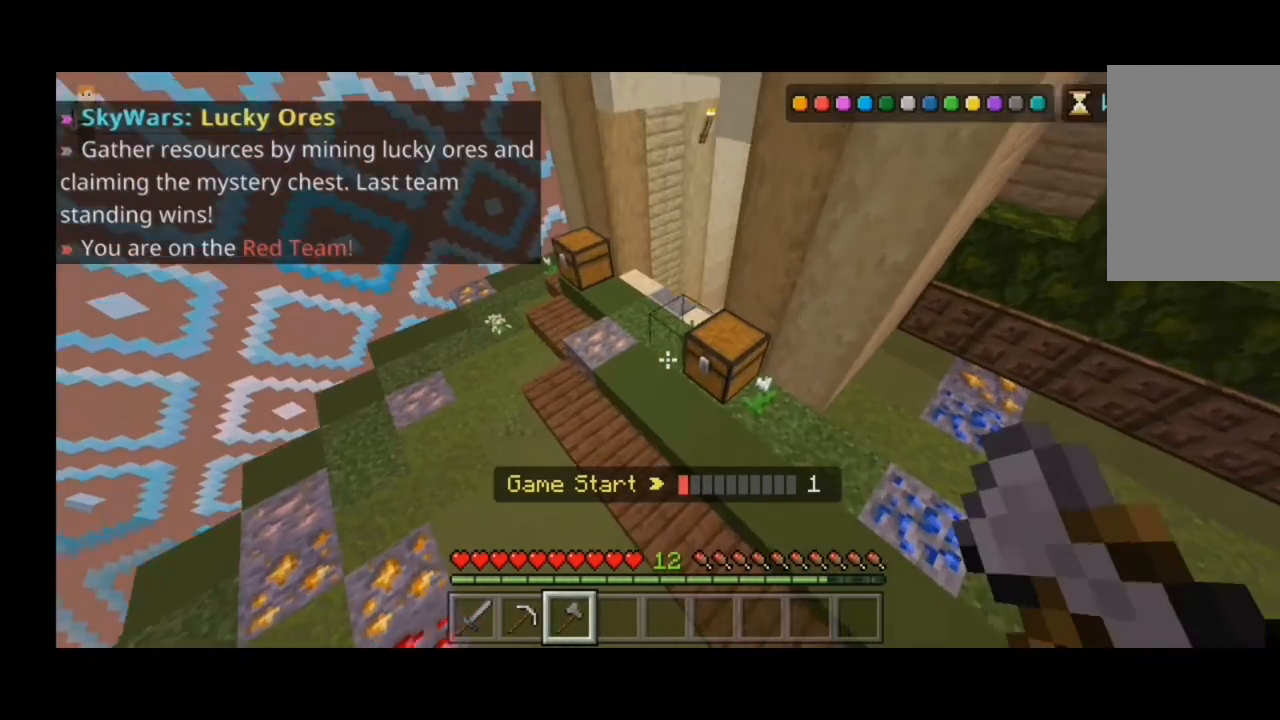
{"keys": ["a", "w"], "mouse": [], "events": [[100, "w", "down"]]}
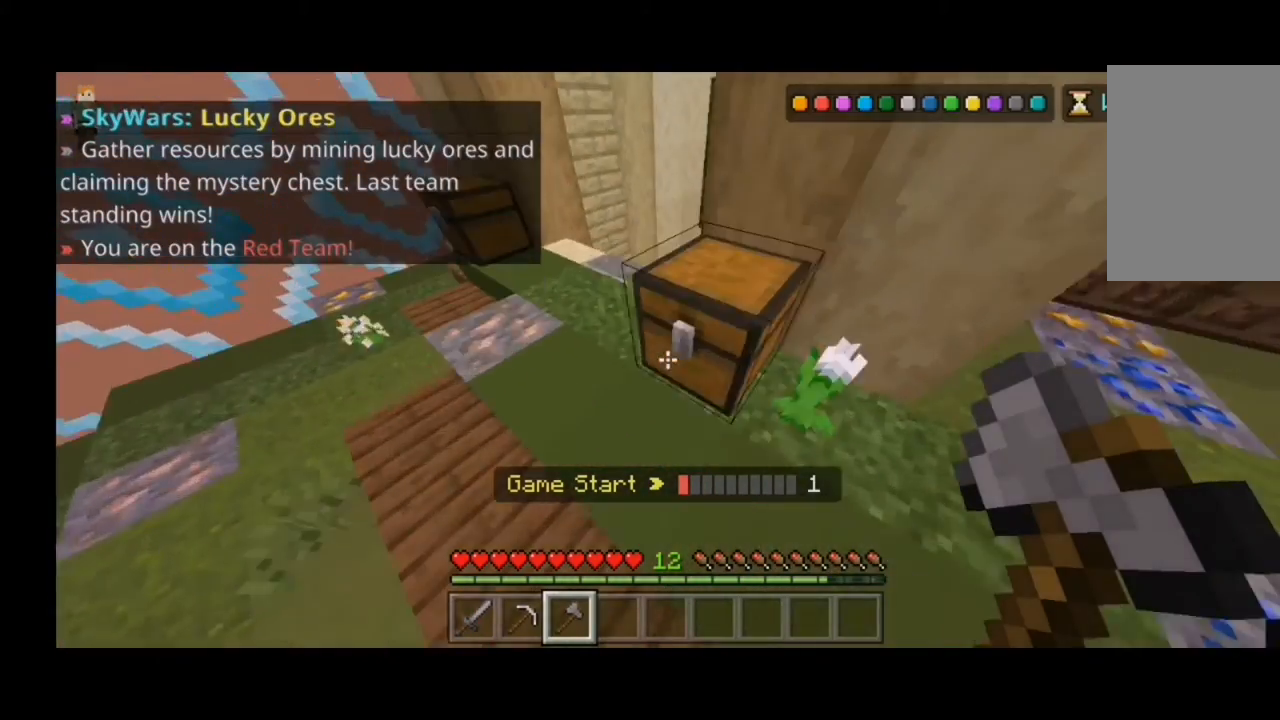
{"keys": ["d"], "mouse": [], "events": [[67, "w", "up"], [167, "a", "up"], [467, "d", "down"]]}
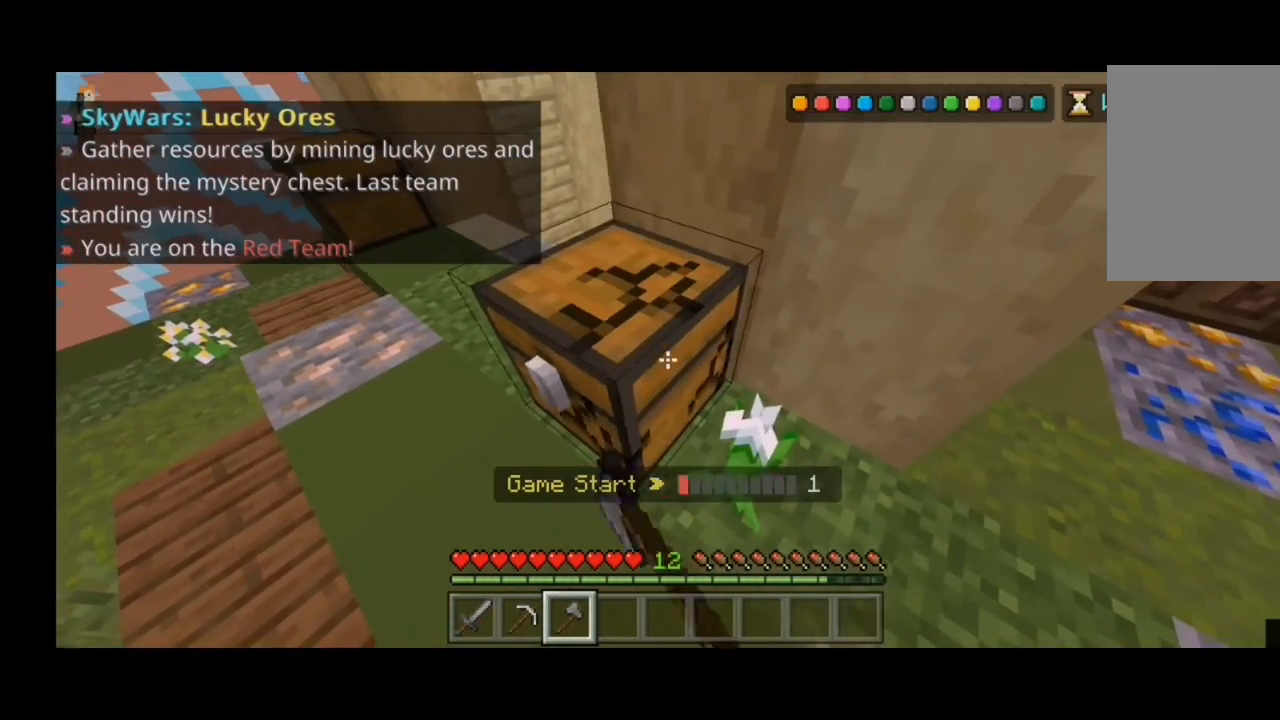
{"keys": [], "mouse": [], "events": [[200, "d", "up"]]}
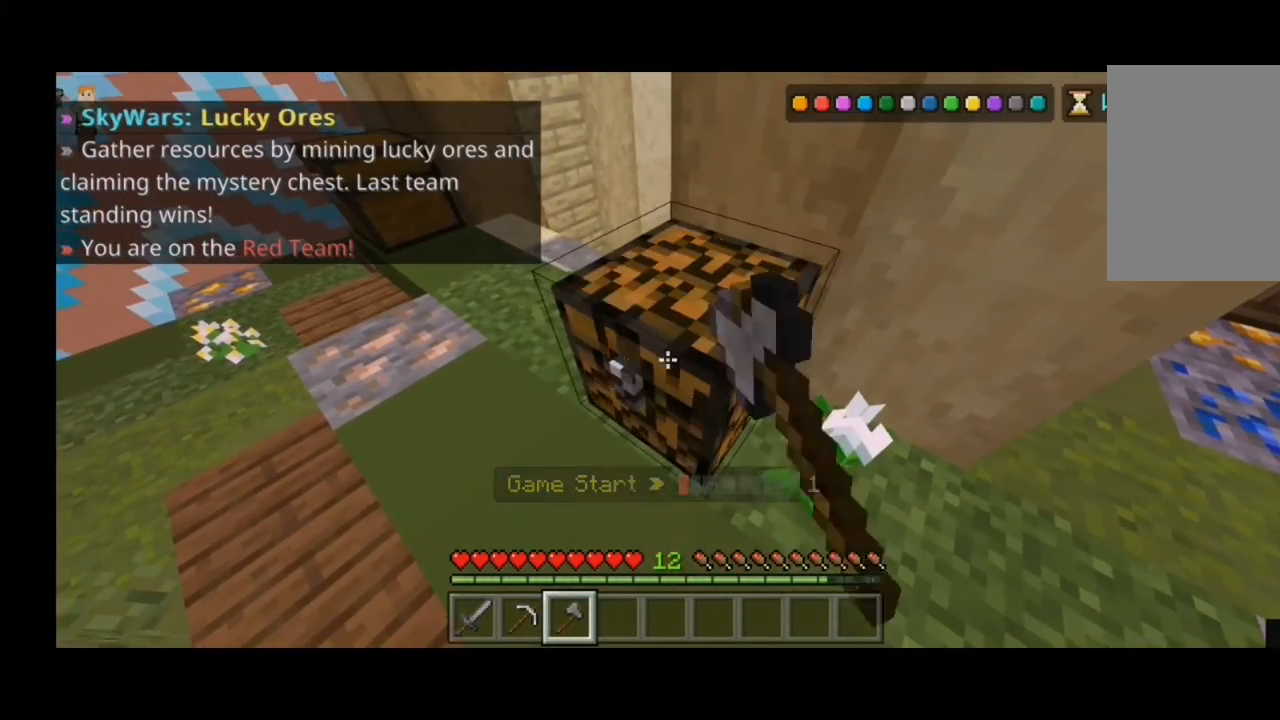
{"keys": ["a"], "mouse": [], "events": [[100, "a", "down"]]}
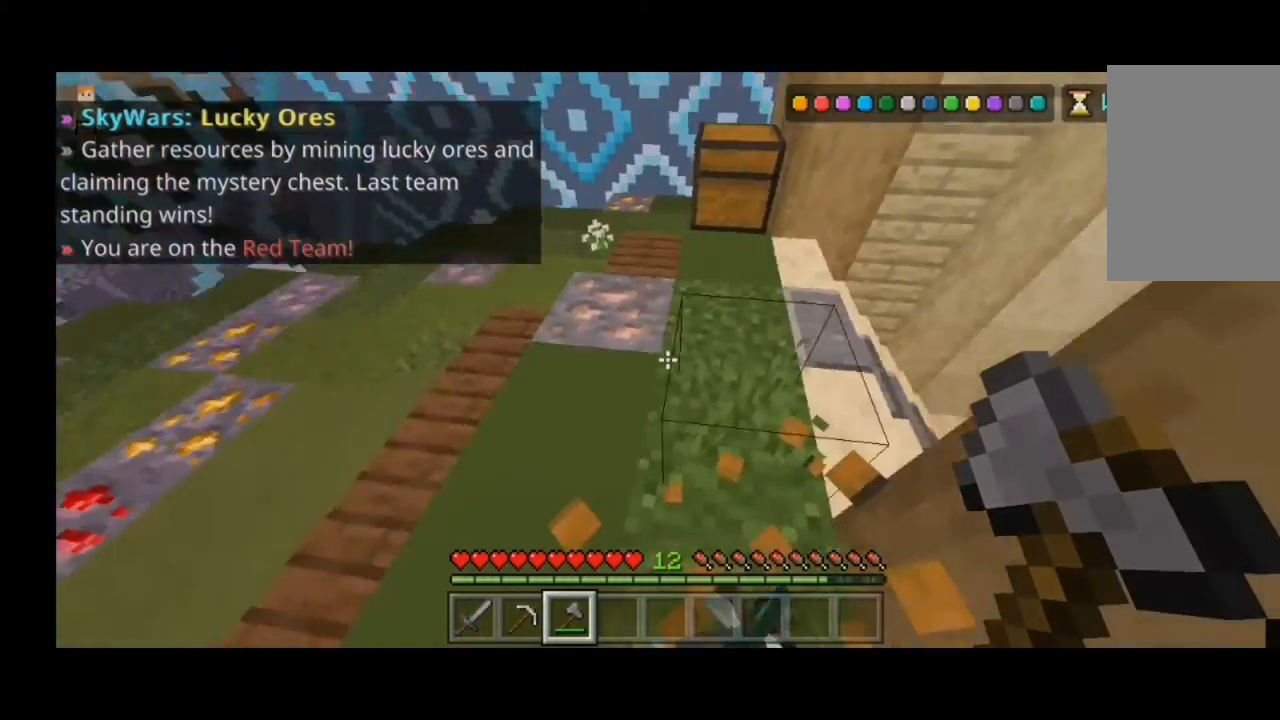
{"keys": [], "mouse": [], "events": [[67, "a", "up"]]}
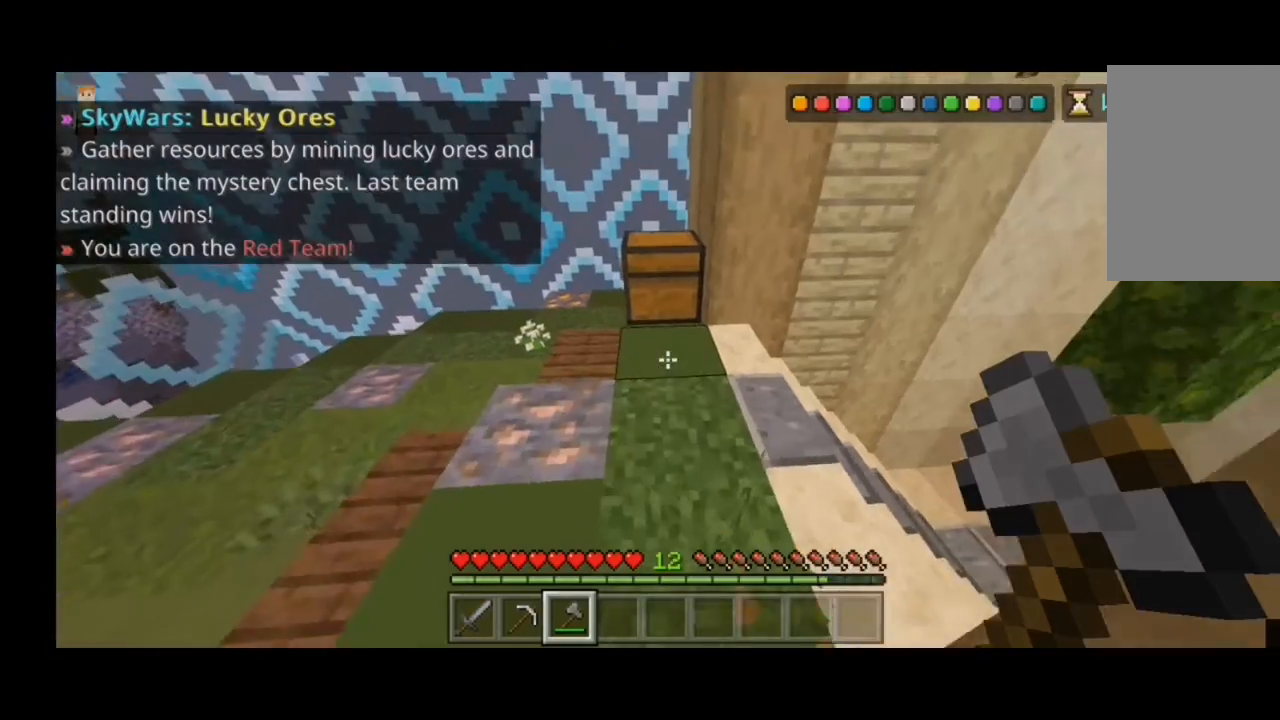
{"keys": [], "mouse": [], "events": []}
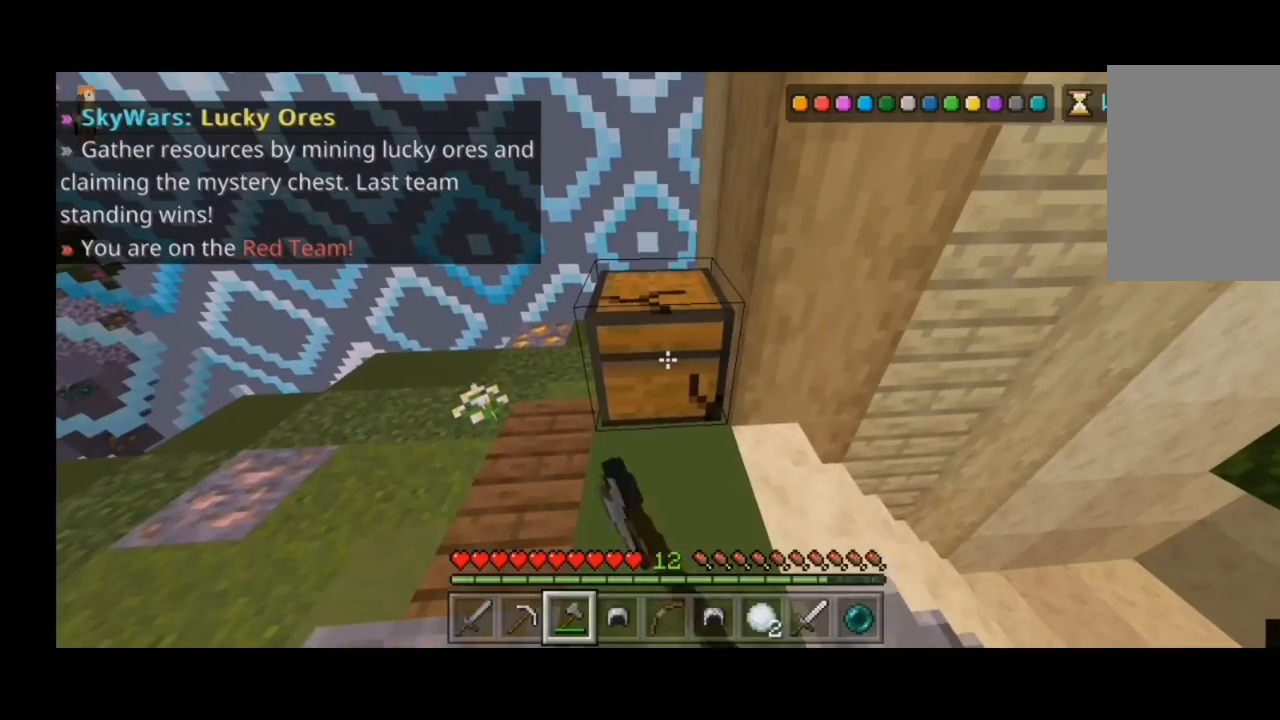
{"keys": [], "mouse": [], "events": []}
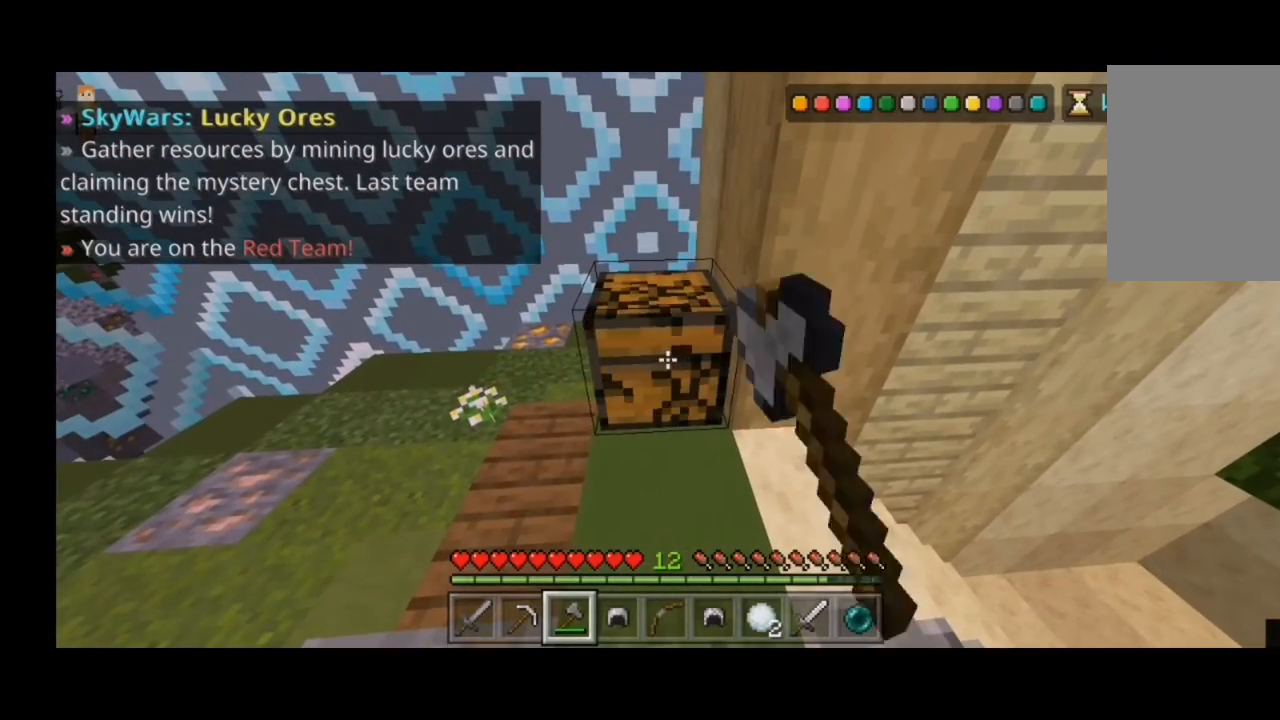
{"keys": [], "mouse": [], "events": []}
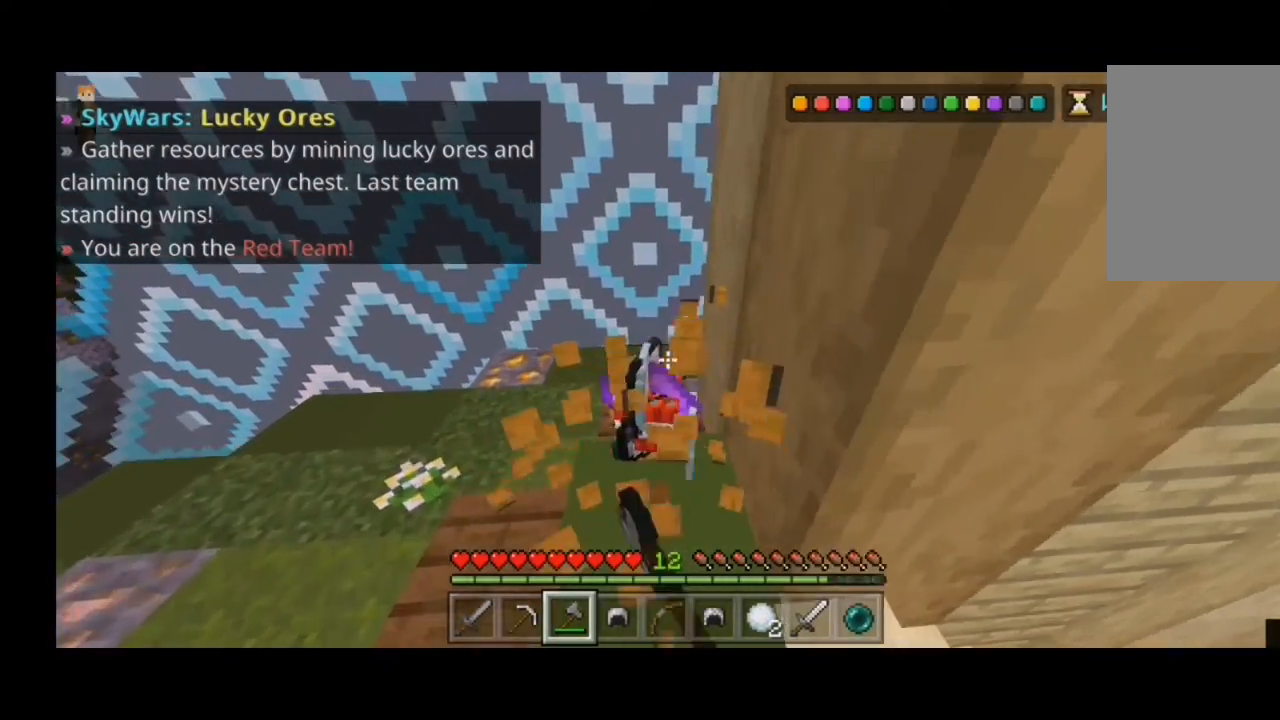
{"keys": [], "mouse": [], "events": []}
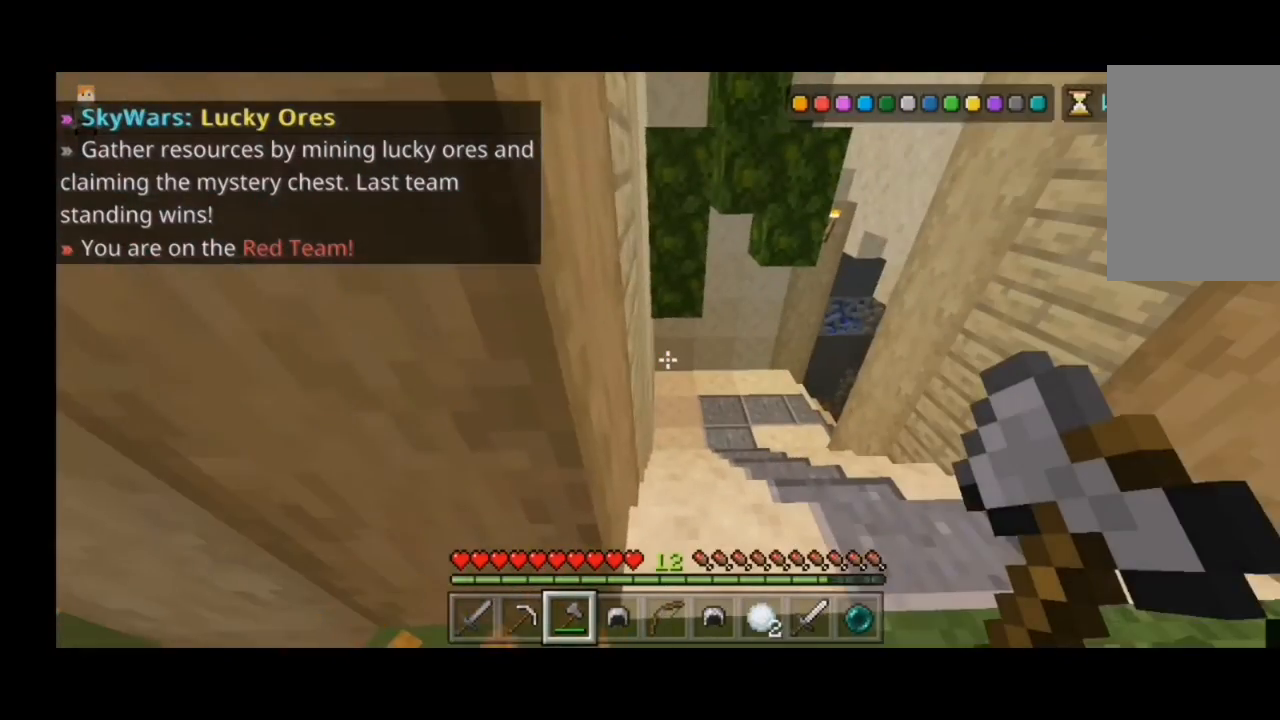
{"keys": ["a", "w"], "mouse": [], "events": [[267, "a", "down"], [467, "w", "down"]]}
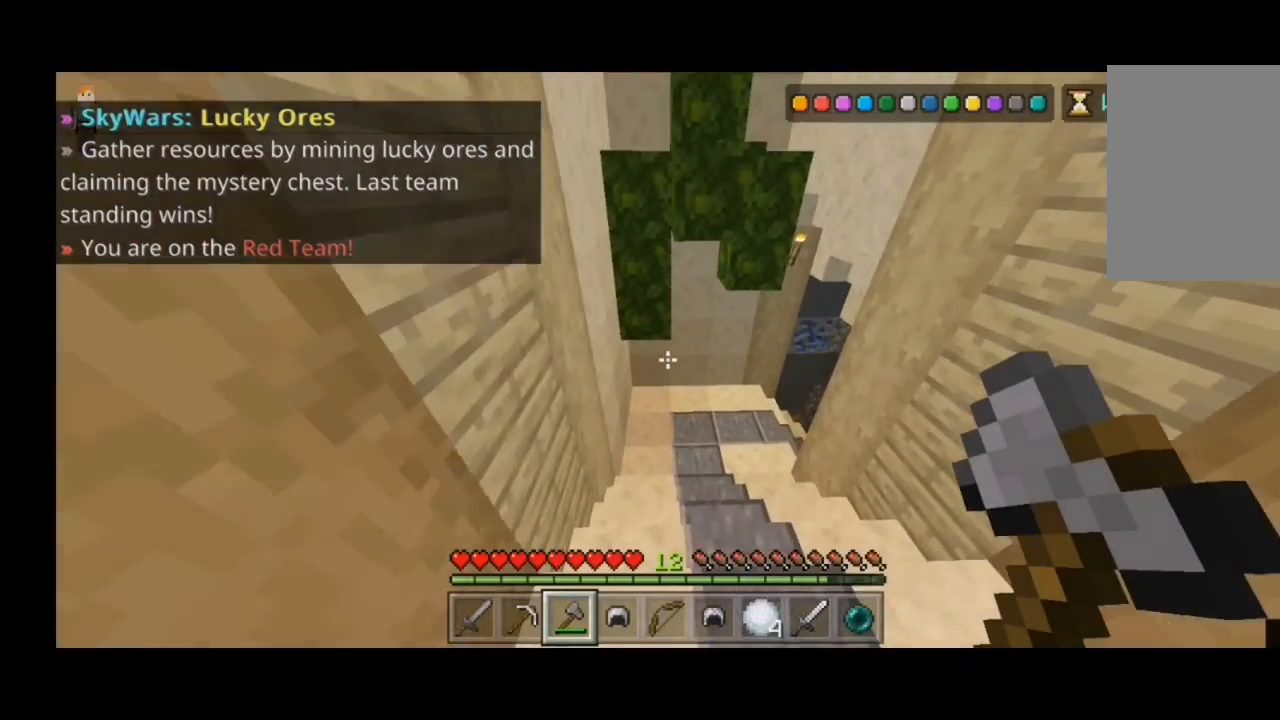
{"keys": ["a", "w"], "mouse": [], "events": []}
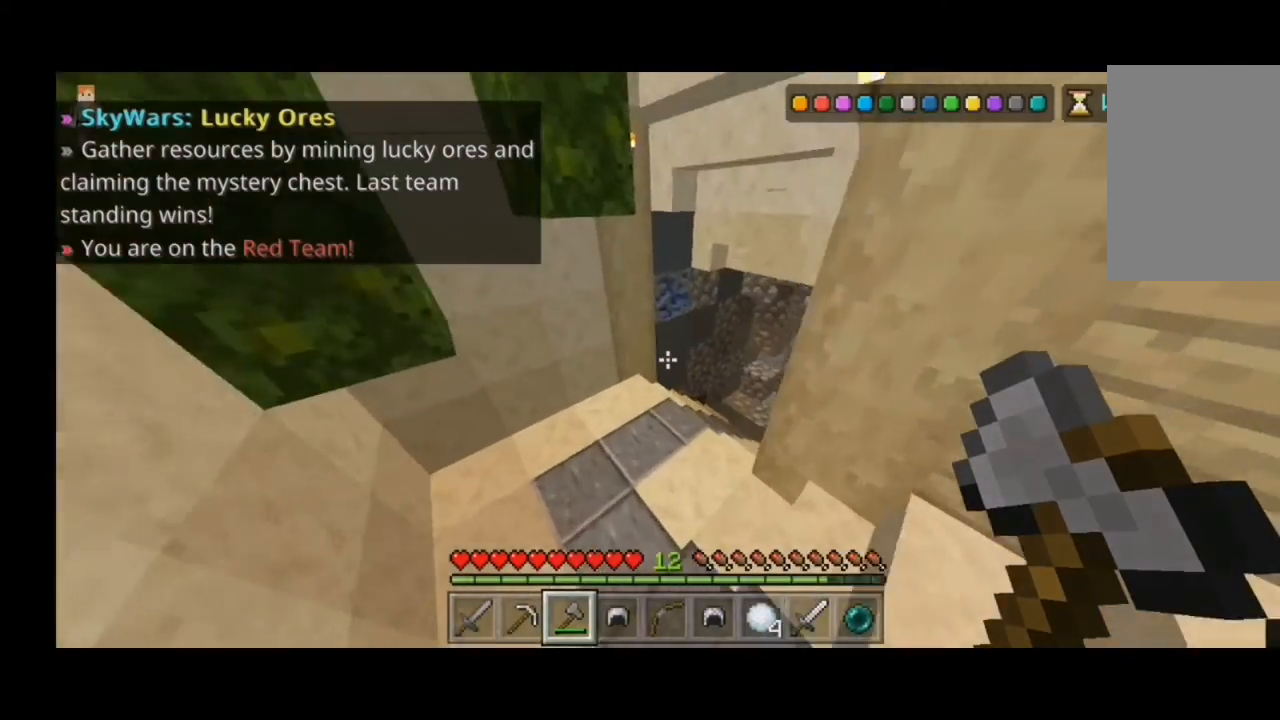
{"keys": ["w"], "mouse": [], "events": [[467, "a", "up"]]}
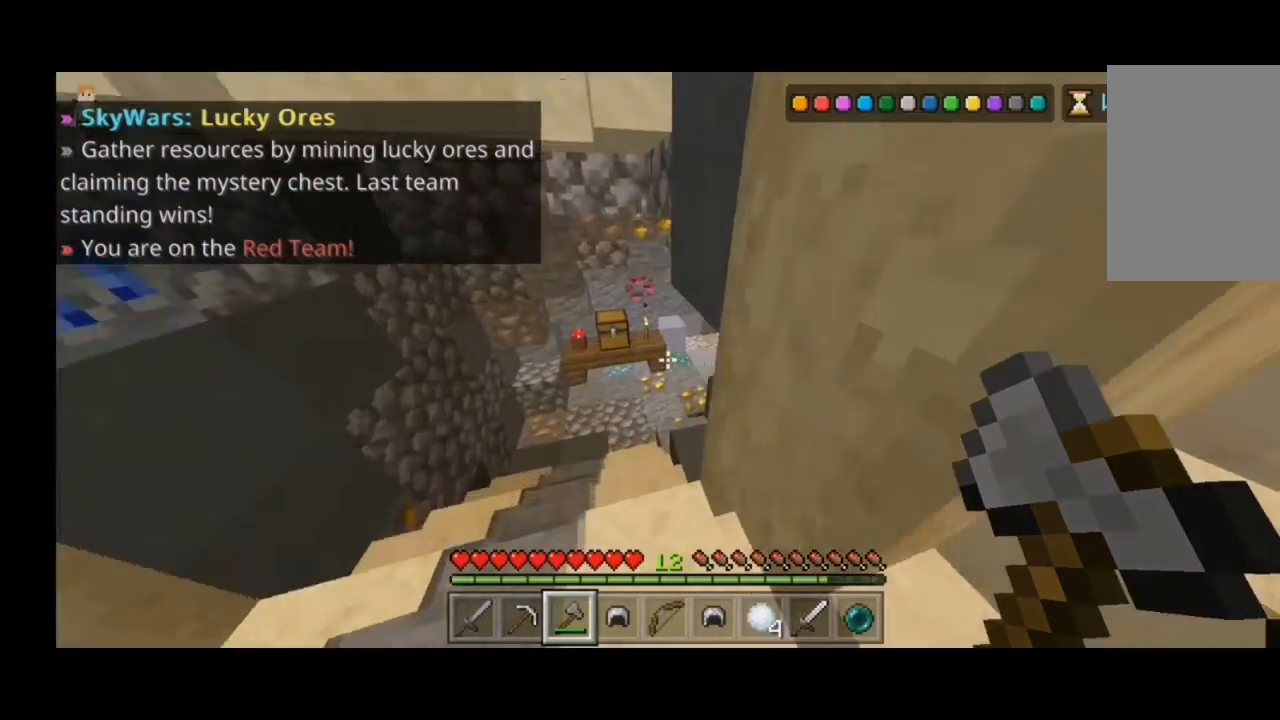
{"keys": ["d", "w"], "mouse": [], "events": [[67, "d", "down"], [167, "d", "up"], [433, "d", "down"]]}
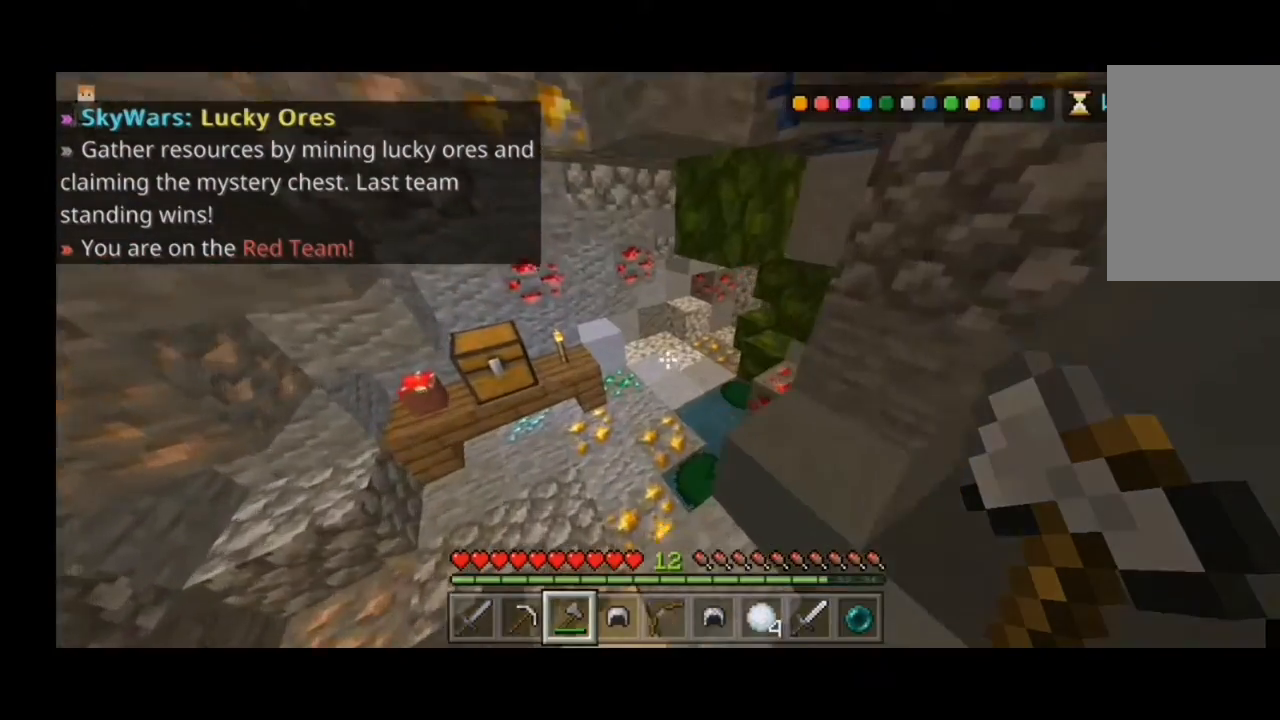
{"keys": ["a"], "mouse": [], "events": [[133, "w", "up"], [300, "a", "down"], [300, "d", "up"]]}
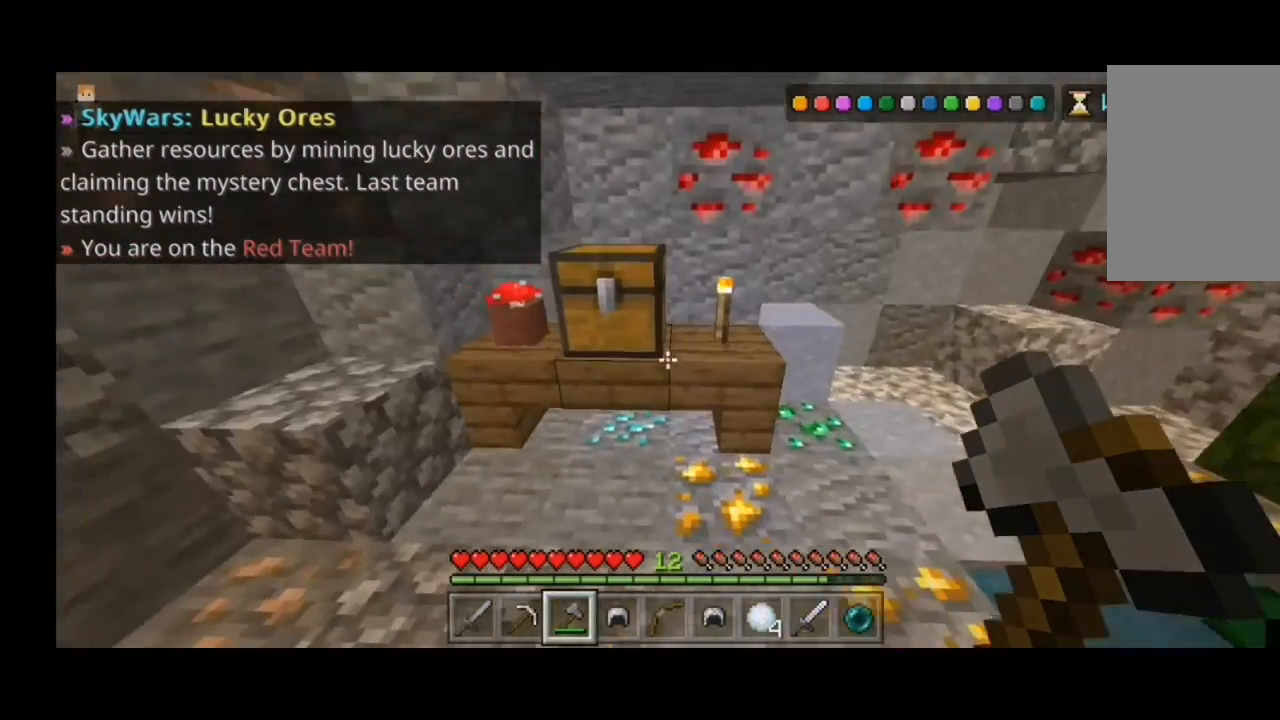
{"keys": [], "mouse": [], "events": [[400, "a", "up"]]}
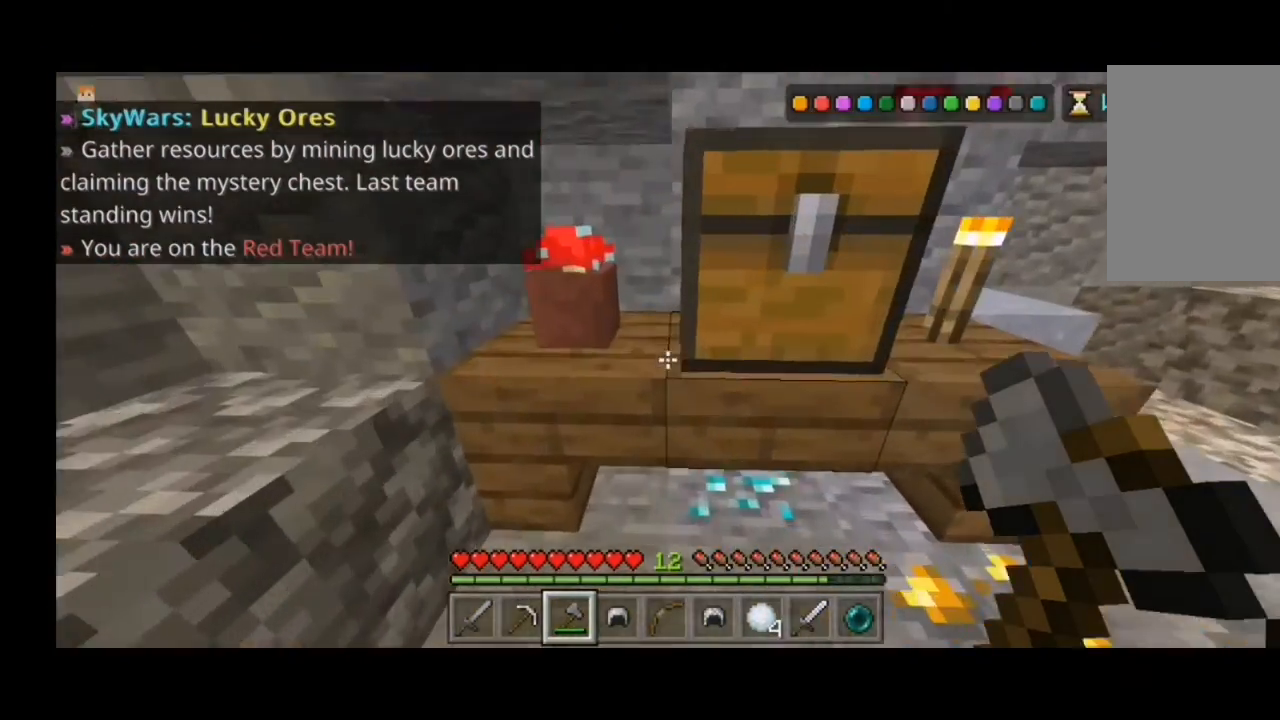
{"keys": [], "mouse": [], "events": [[133, "d", "down"], [433, "d", "up"]]}
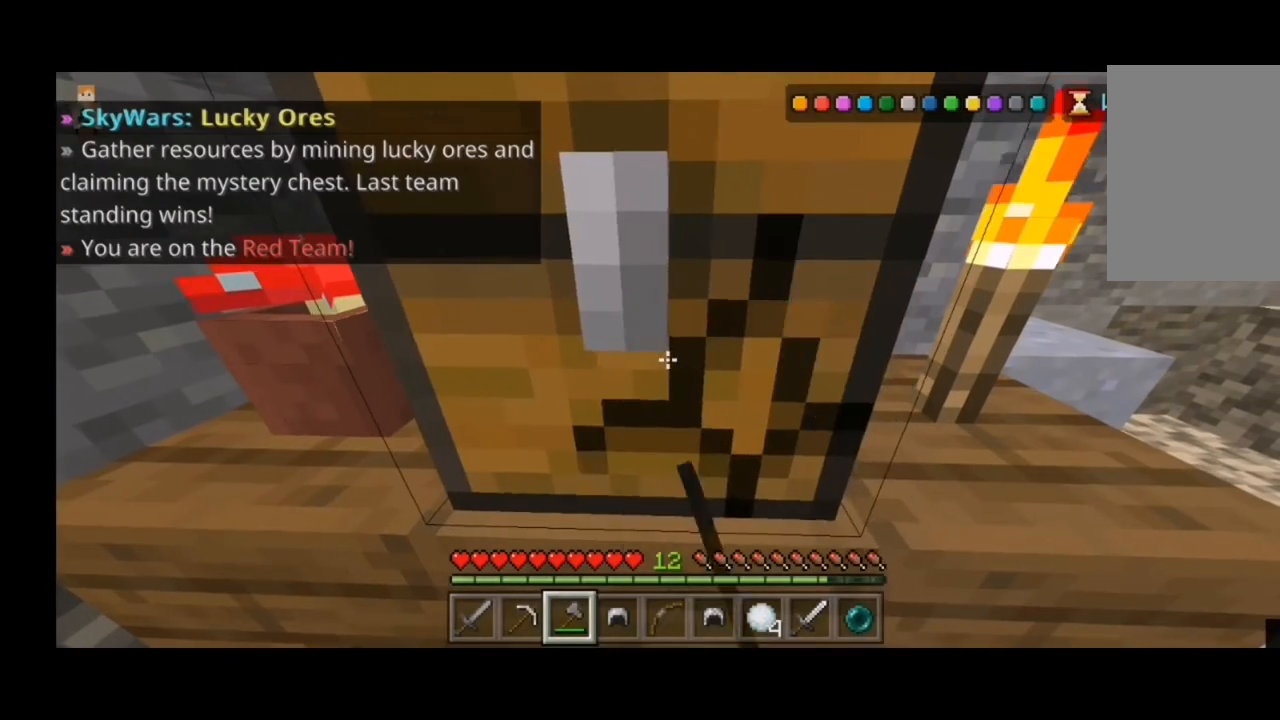
{"keys": [], "mouse": [], "events": []}
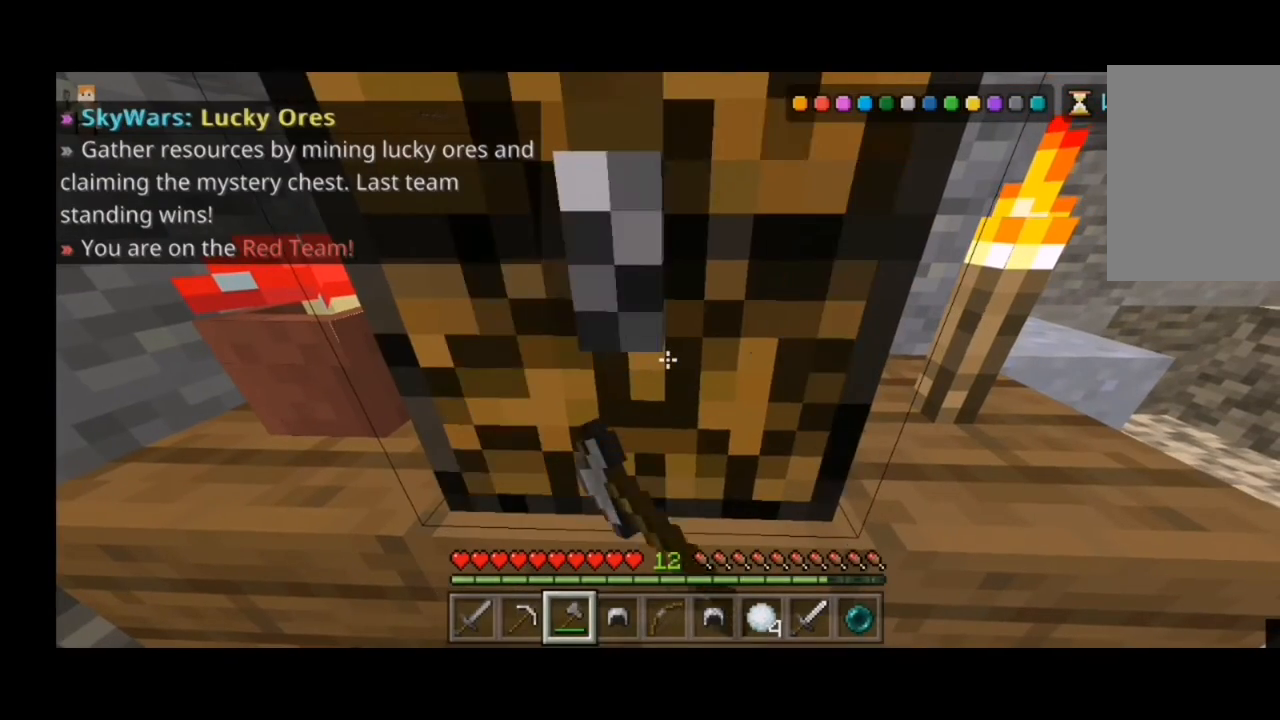
{"keys": [], "mouse": [], "events": []}
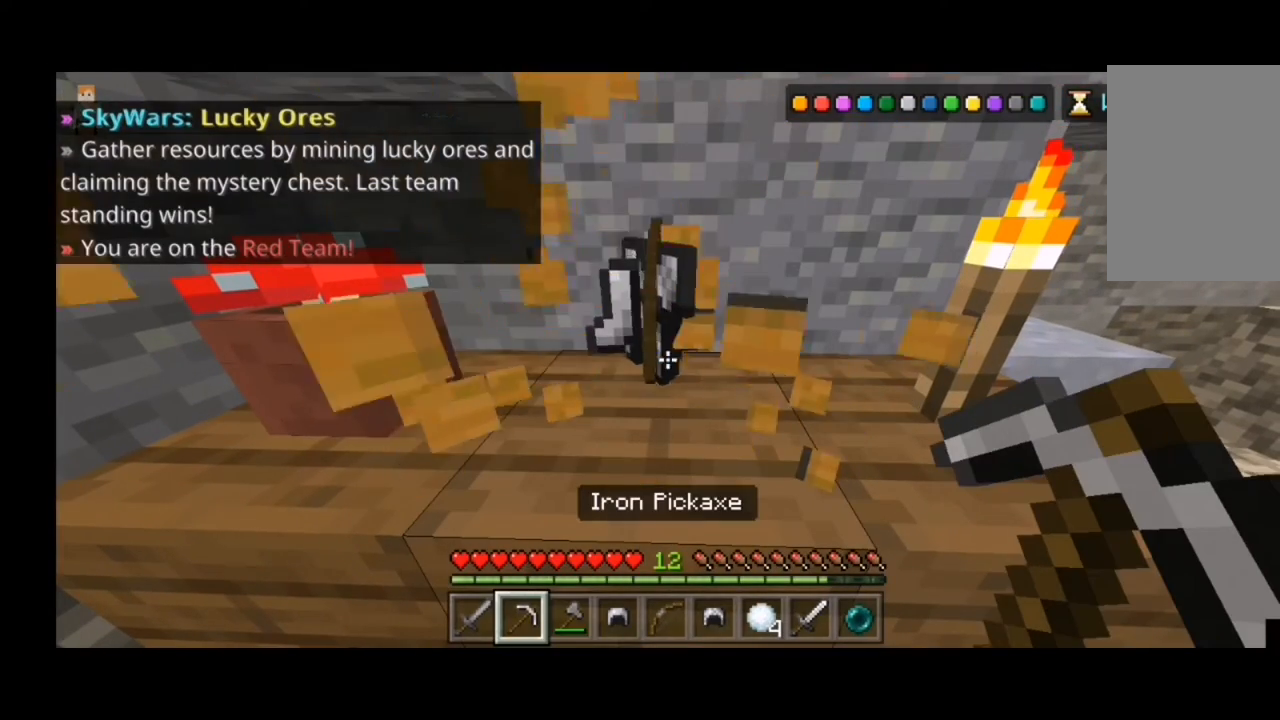
{"keys": [], "mouse": [], "events": []}
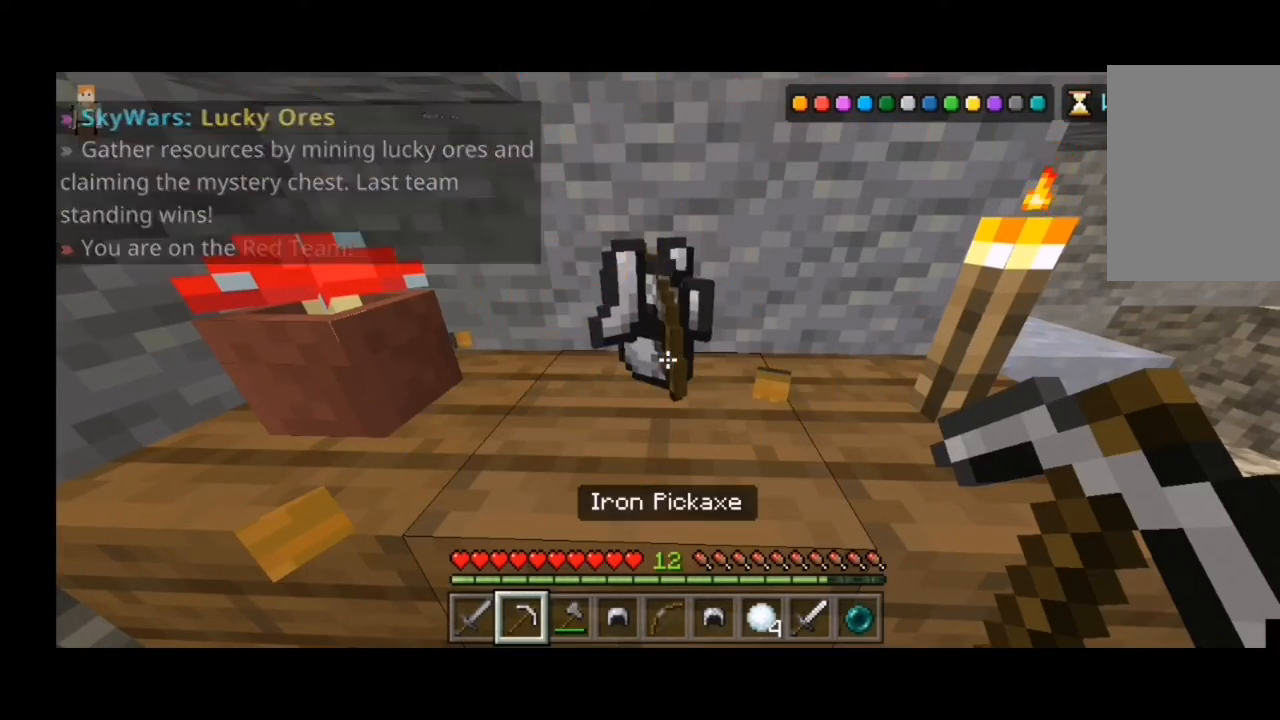
{"keys": [], "mouse": [], "events": []}
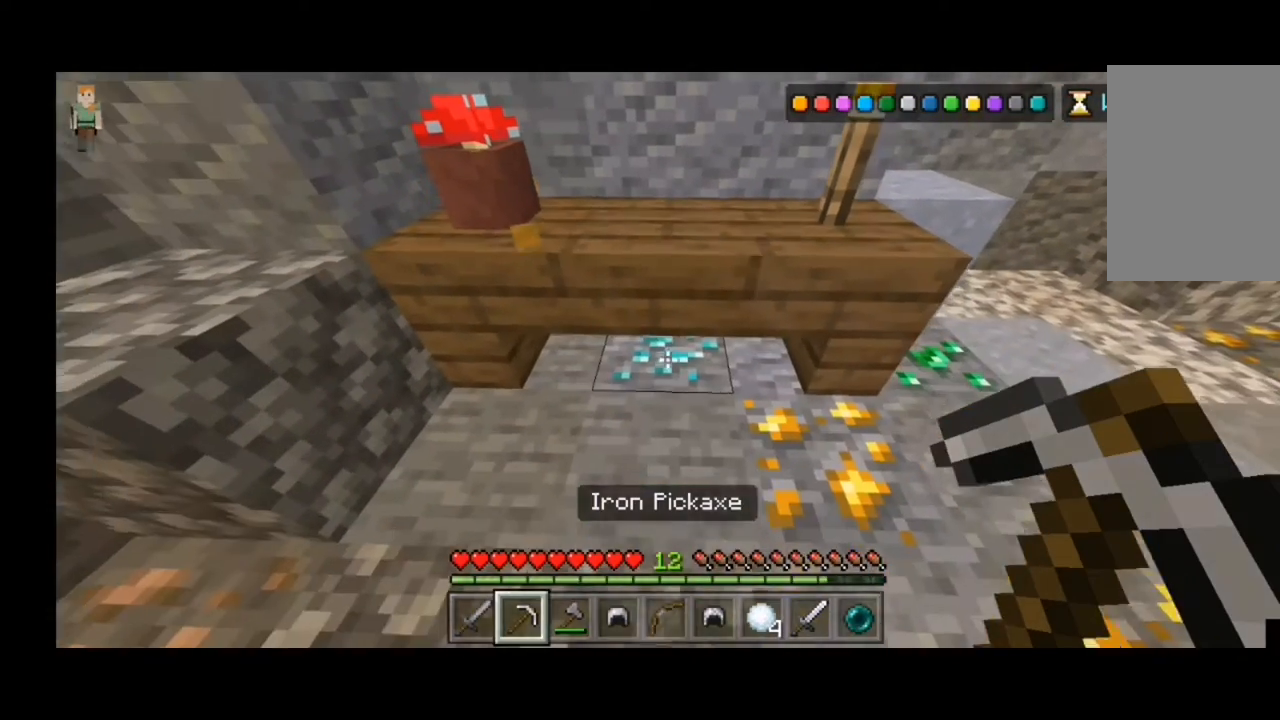
{"keys": [], "mouse": [], "events": []}
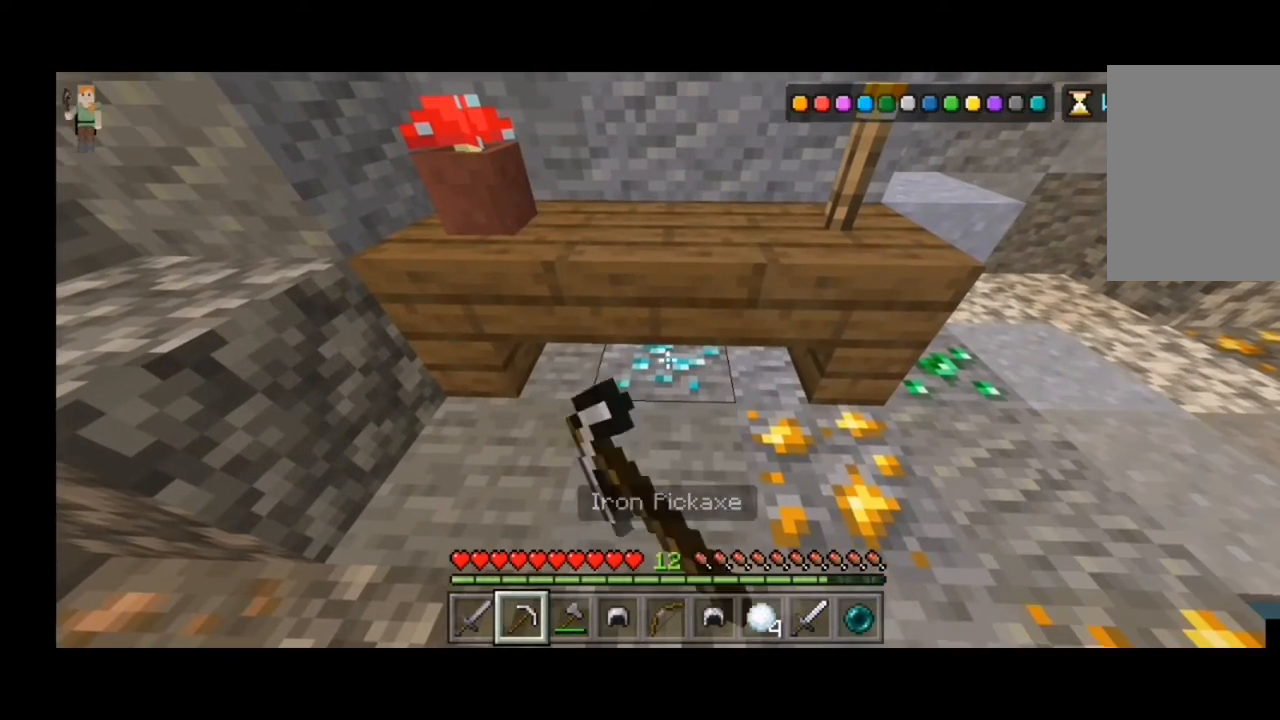
{"keys": [], "mouse": [], "events": []}
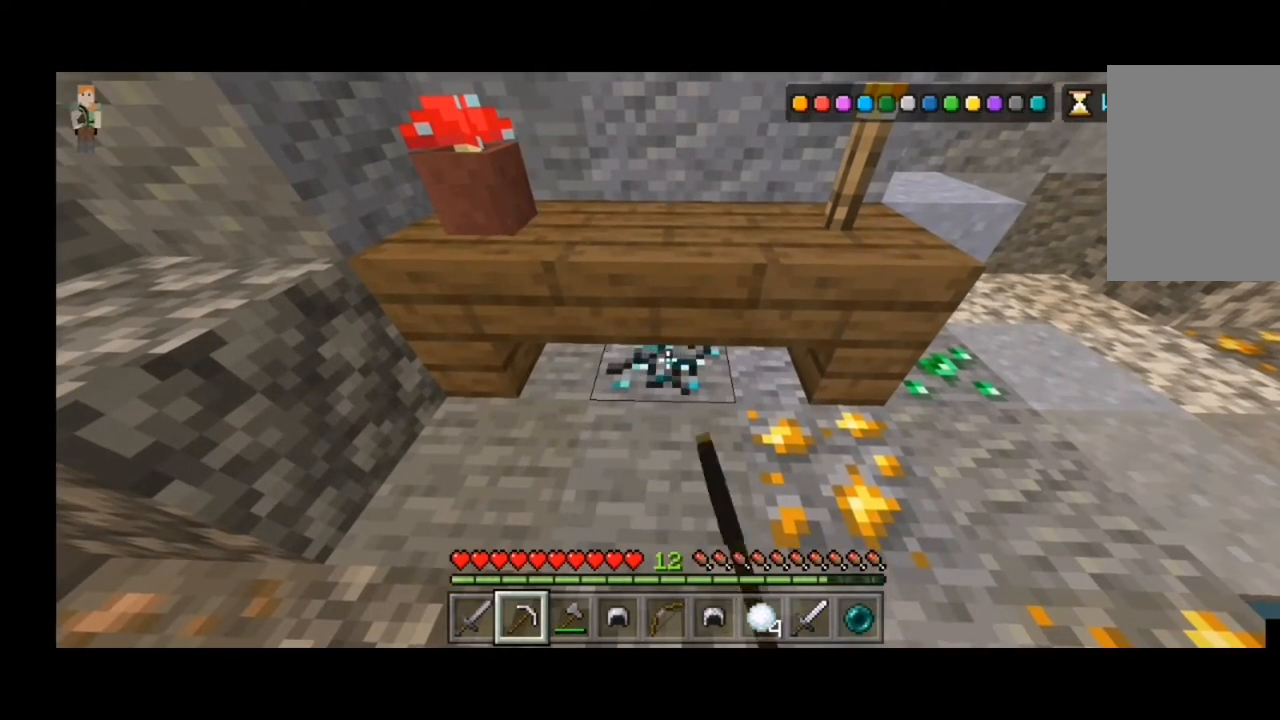
{"keys": [], "mouse": [], "events": []}